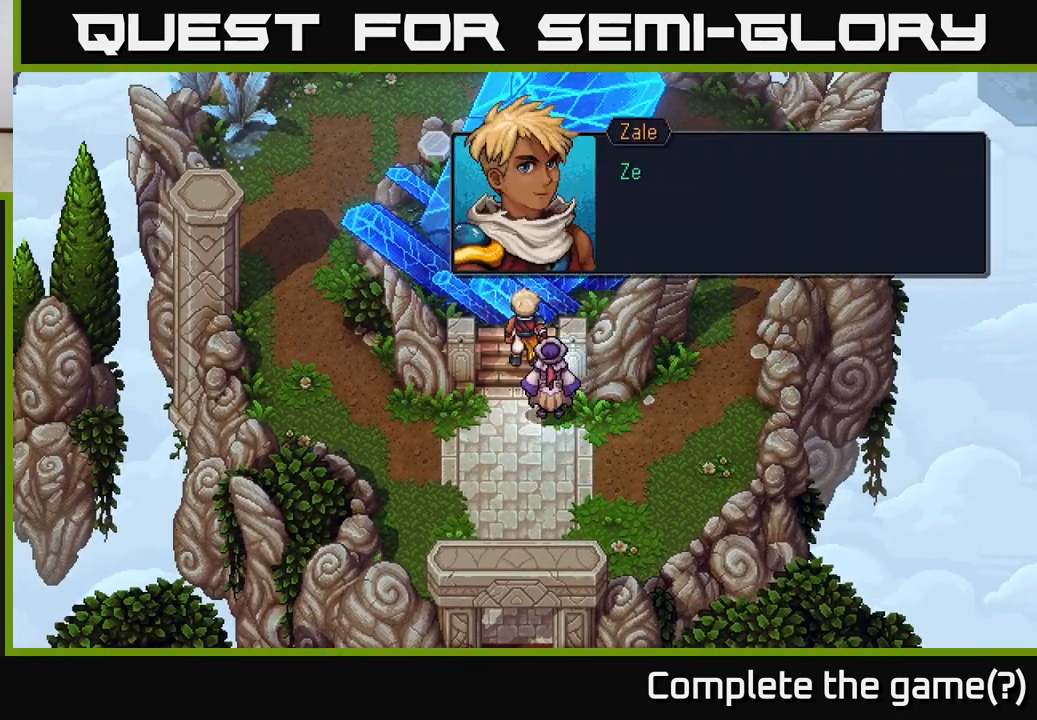
Gameplay with a controller (Xbox layout); each line is a JSON object with the inputs held at the frame after it. "events" lists button and stick changes between this image and that frame as [ms after this image, input, new state], when the widget could be followed in between.
{"buttons": ["A"], "left_stick": "center", "right_stick": "center", "events": [[467, "A", "down"]]}
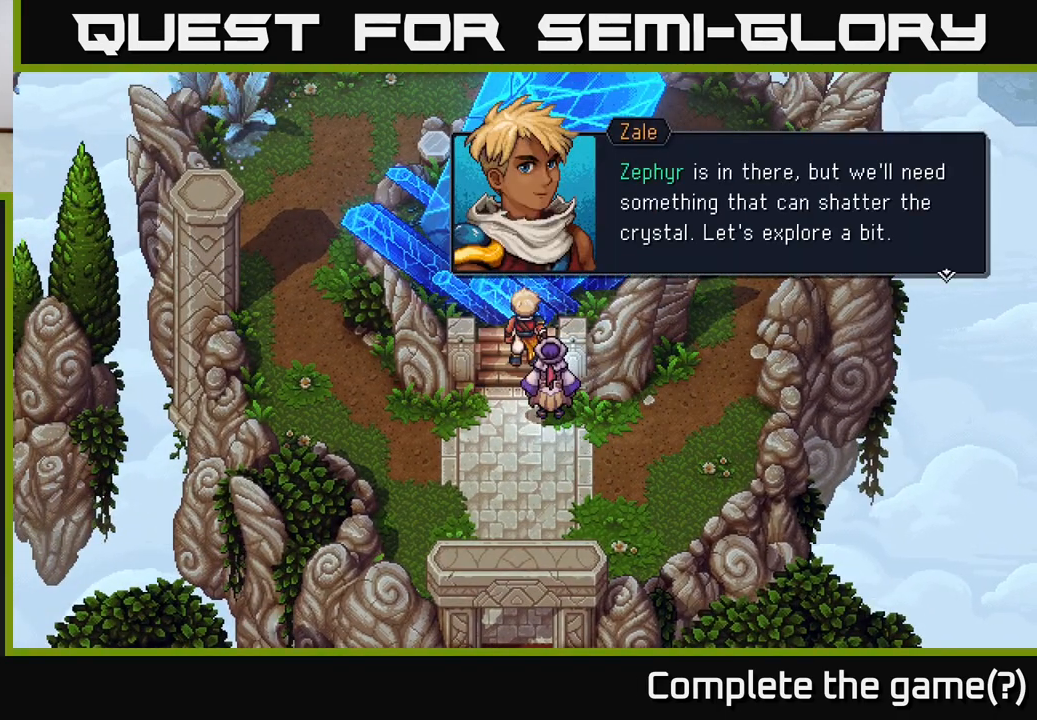
{"buttons": [], "left_stick": "center", "right_stick": "center", "events": [[83, "A", "up"]]}
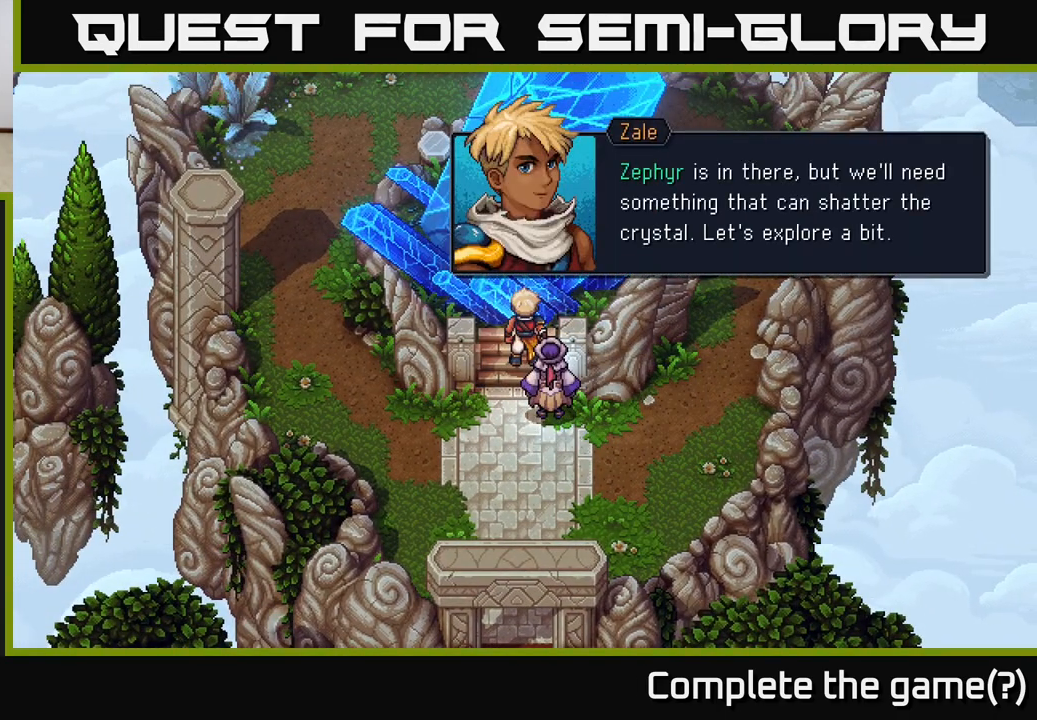
{"buttons": [], "left_stick": "center", "right_stick": "center", "events": []}
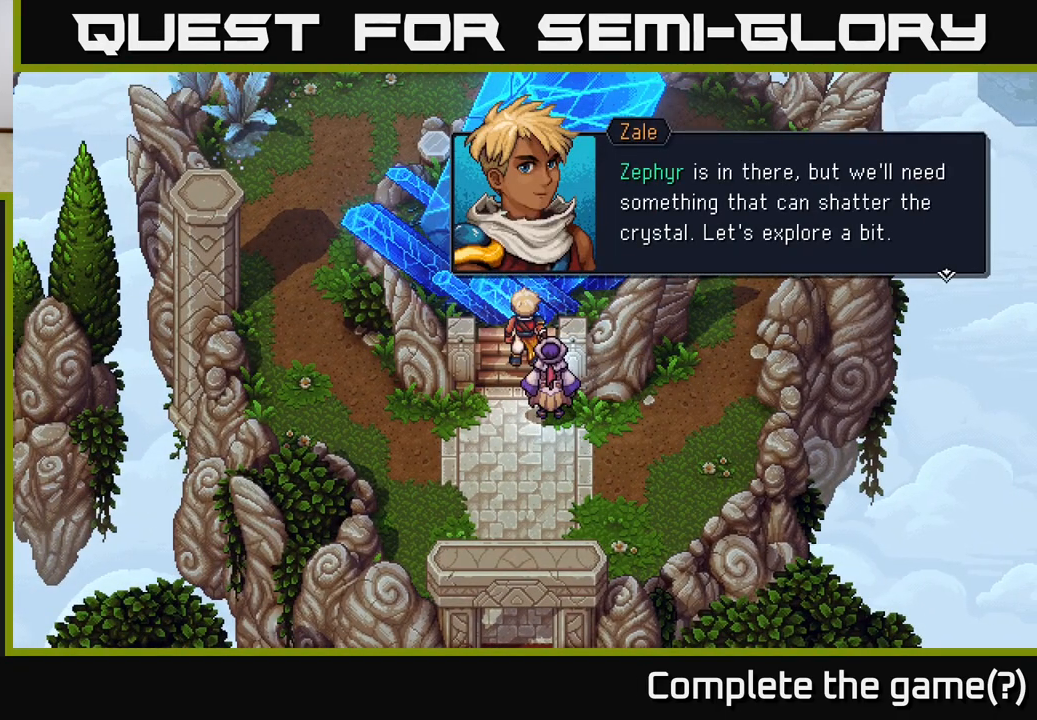
{"buttons": [], "left_stick": "center", "right_stick": "center", "events": []}
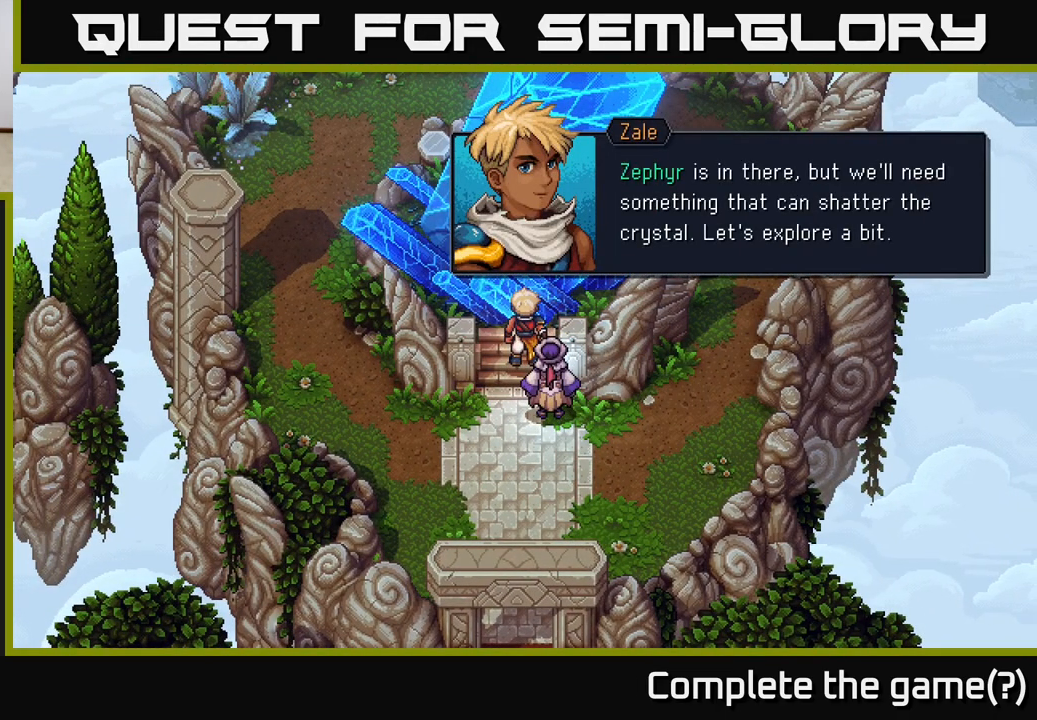
{"buttons": [], "left_stick": "center", "right_stick": "center", "events": []}
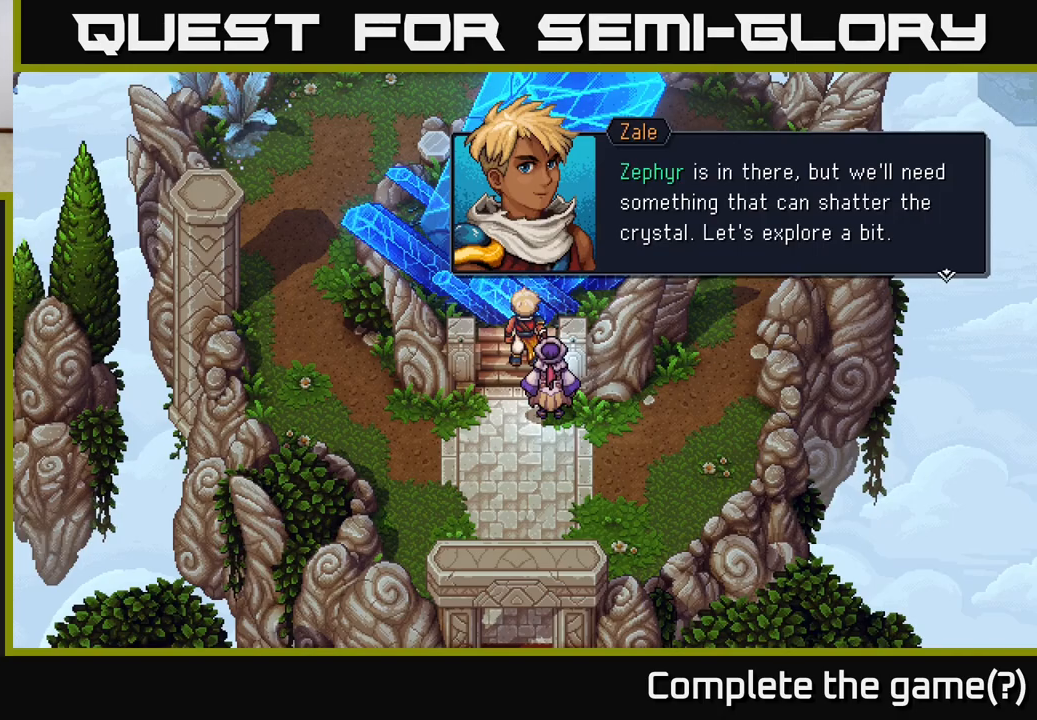
{"buttons": [], "left_stick": "down", "right_stick": "center", "events": [[183, "A", "down"], [267, "A", "up"], [383, "left_stick", "down"]]}
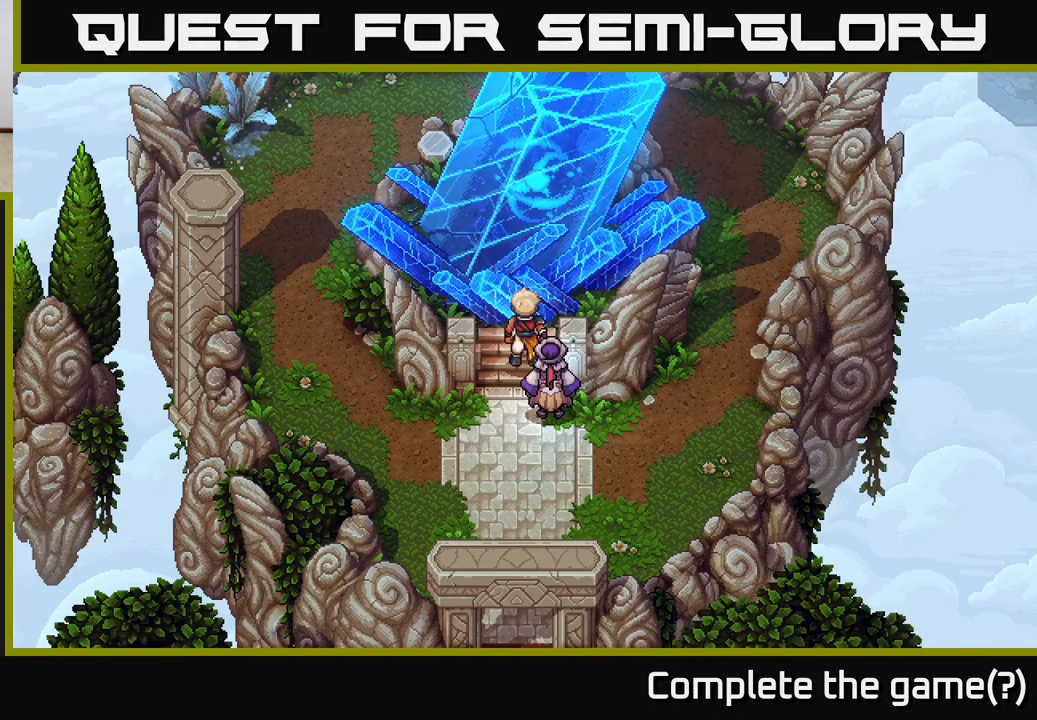
{"buttons": [], "left_stick": "right", "right_stick": "center", "events": [[133, "left_stick", "down-right"], [300, "left_stick", "down"], [433, "left_stick", "right"]]}
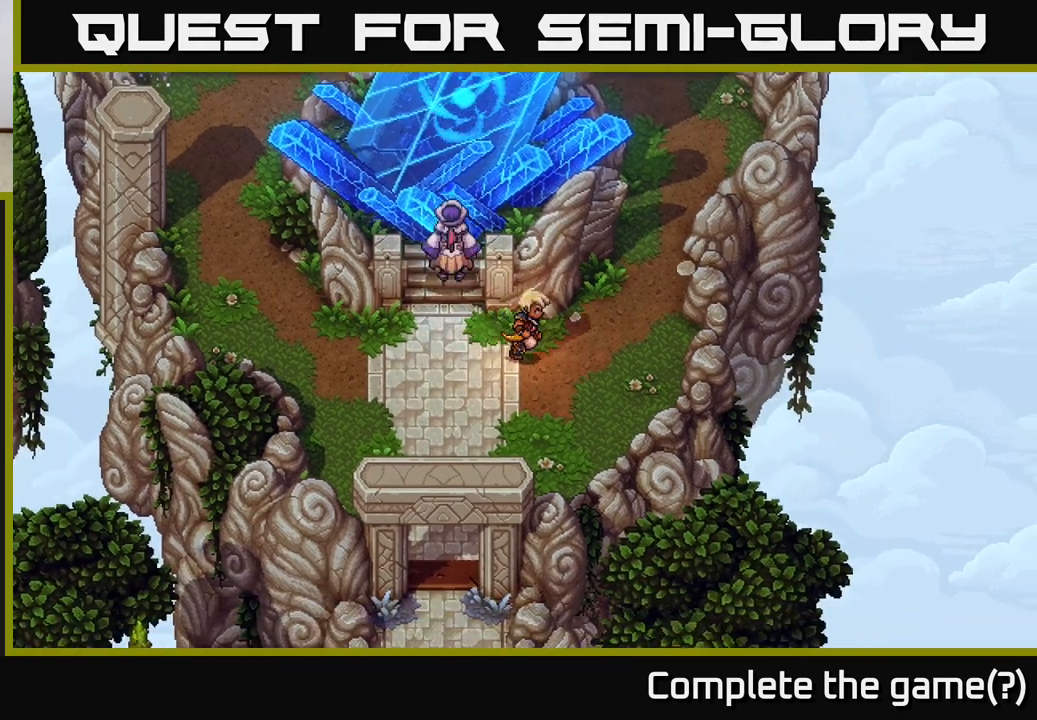
{"buttons": [], "left_stick": "up-right", "right_stick": "center", "events": [[117, "left_stick", "up-right"]]}
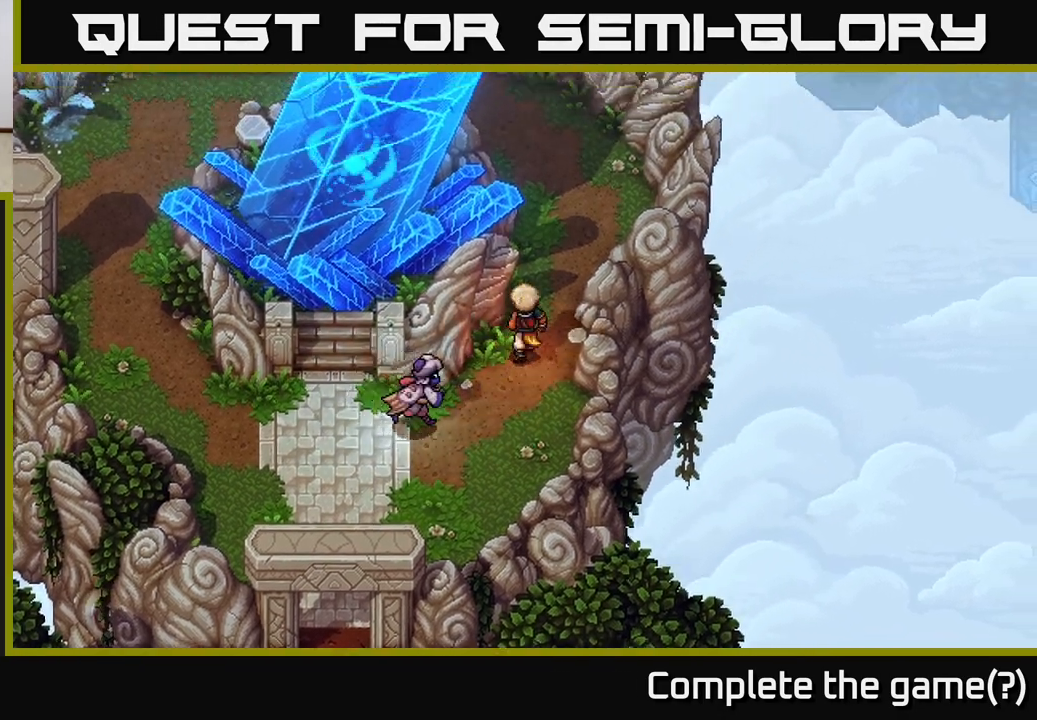
{"buttons": [], "left_stick": "up", "right_stick": "center", "events": [[83, "left_stick", "up"]]}
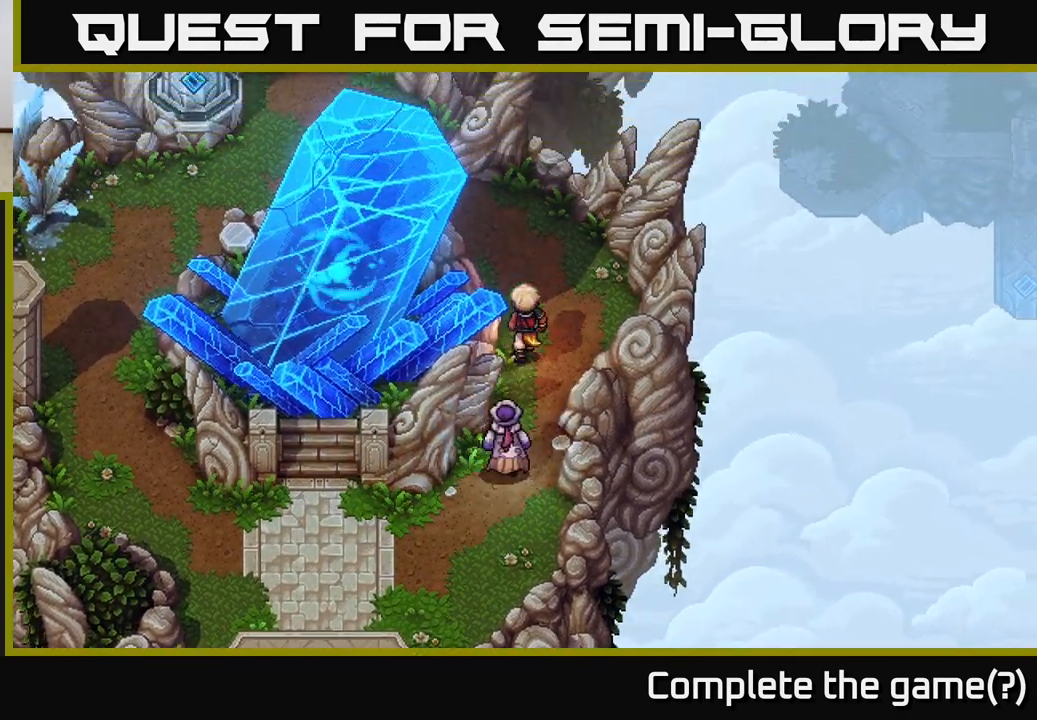
{"buttons": [], "left_stick": "up-left", "right_stick": "center", "events": [[133, "left_stick", "up-left"]]}
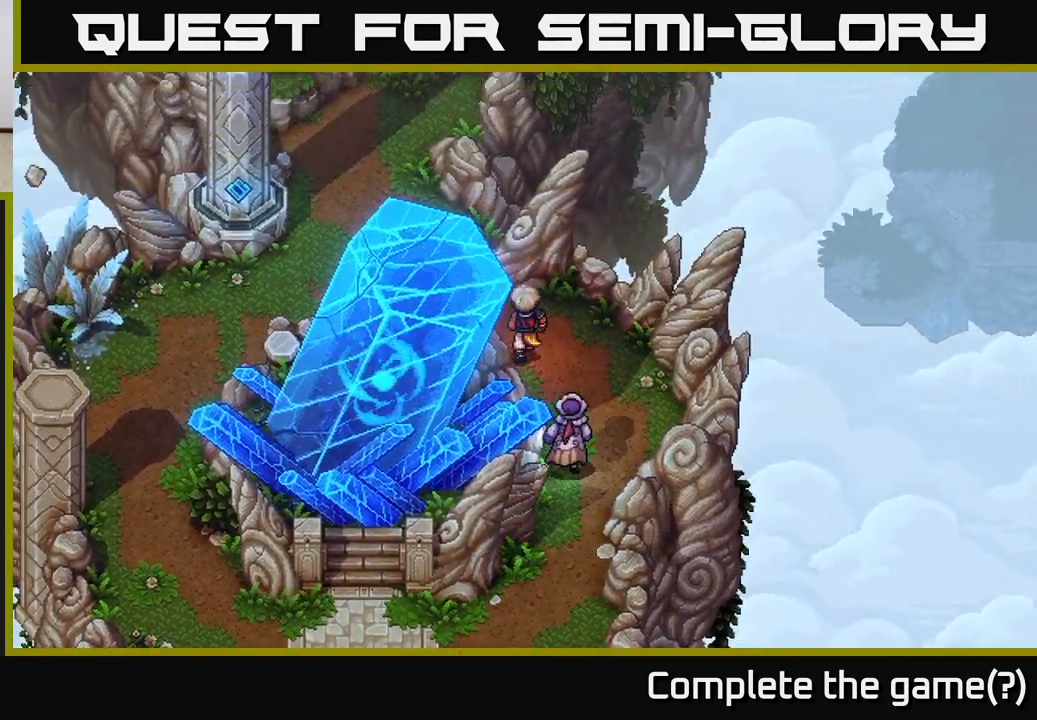
{"buttons": [], "left_stick": "up-left", "right_stick": "center", "events": []}
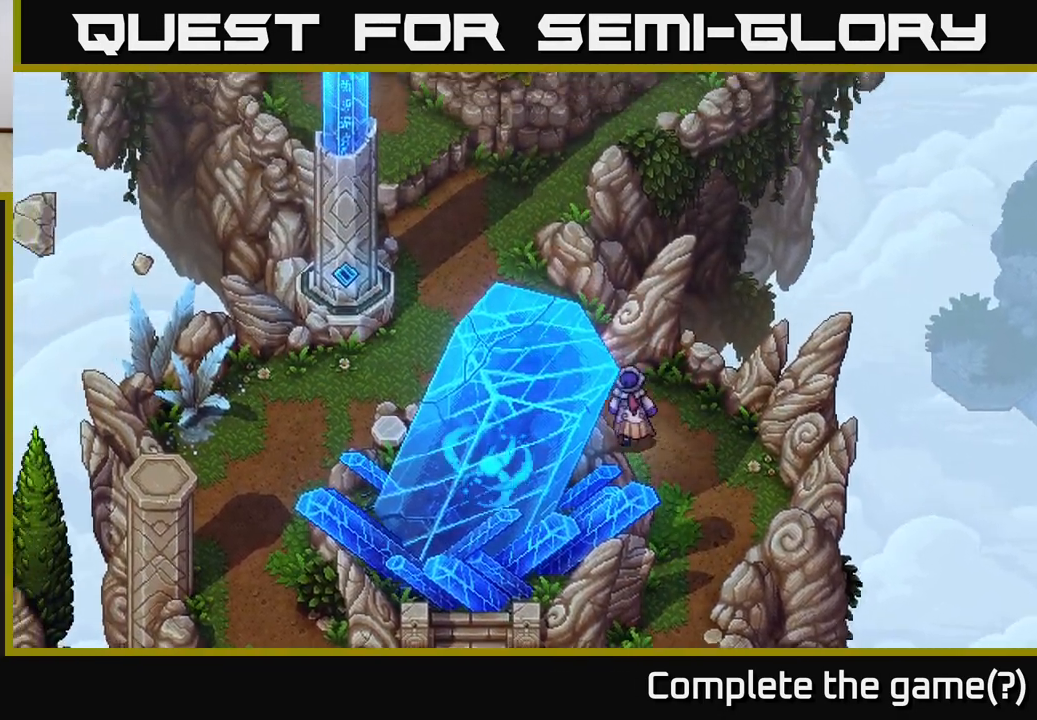
{"buttons": [], "left_stick": "up", "right_stick": "center", "events": [[200, "left_stick", "up"]]}
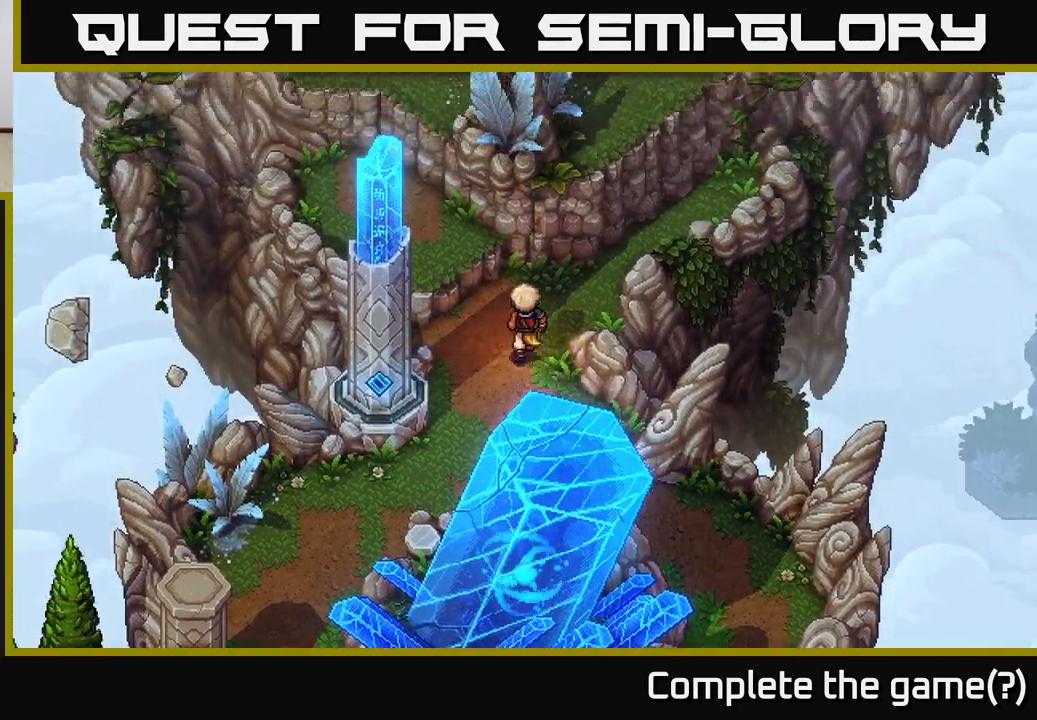
{"buttons": ["A"], "left_stick": "up-left", "right_stick": "center", "events": [[200, "left_stick", "up-left"], [467, "A", "down"]]}
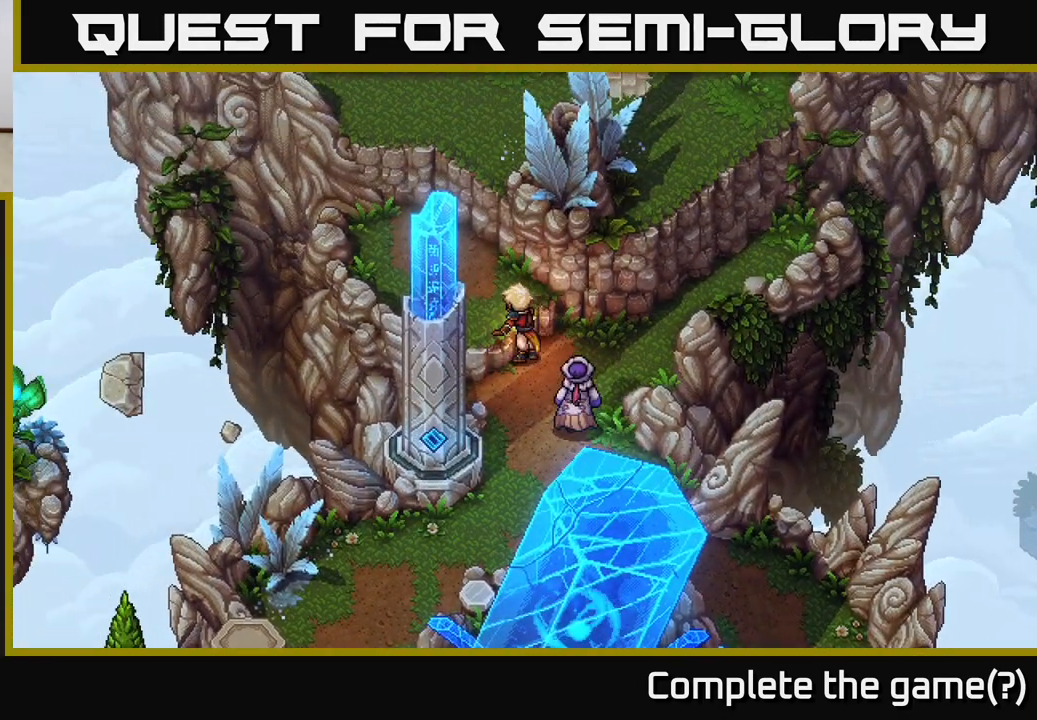
{"buttons": [], "left_stick": "up-left", "right_stick": "center", "events": [[67, "A", "up"], [83, "left_stick", "center"], [383, "left_stick", "up-left"]]}
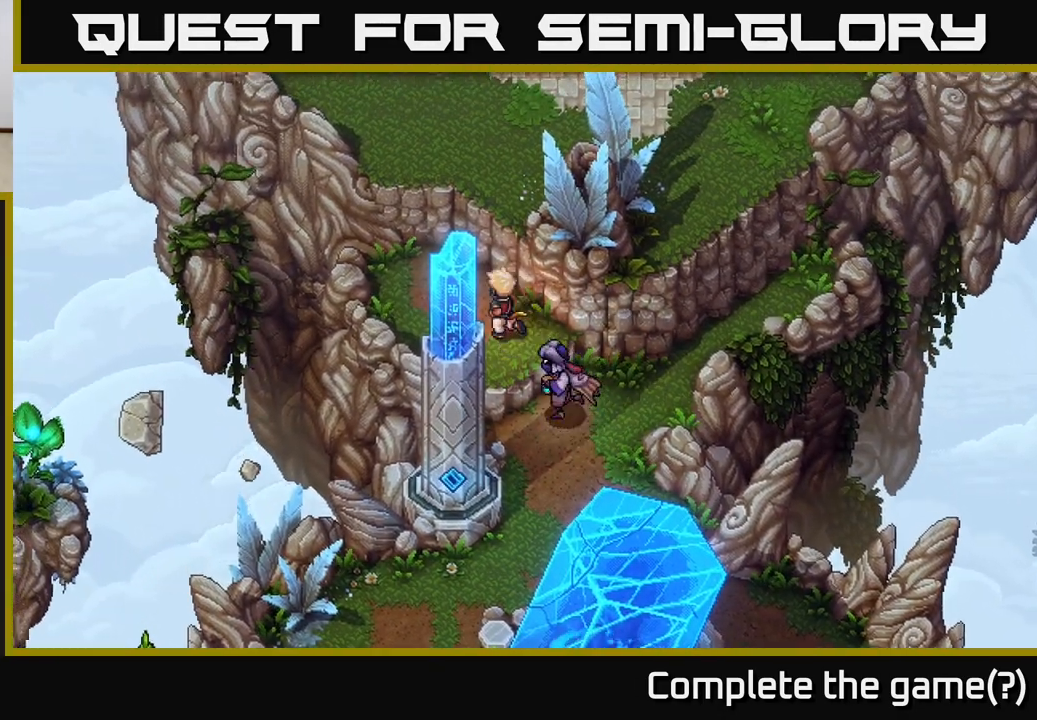
{"buttons": [], "left_stick": "up-right", "right_stick": "center", "events": [[133, "left_stick", "up"], [283, "left_stick", "up-right"], [300, "A", "down"], [417, "A", "up"]]}
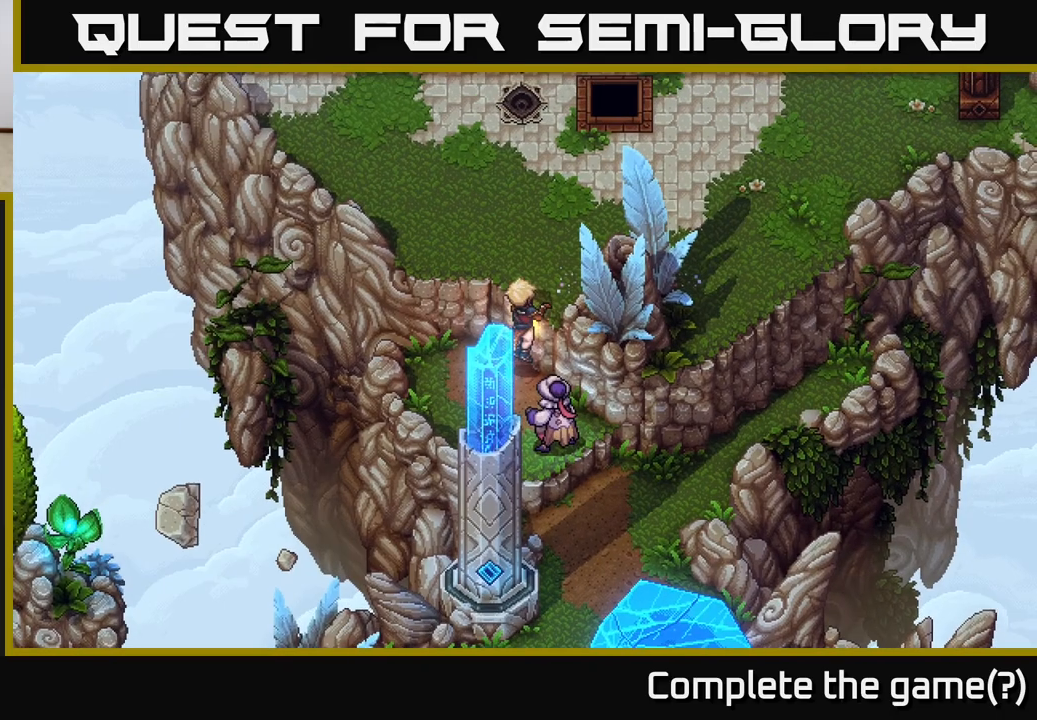
{"buttons": [], "left_stick": "up", "right_stick": "center", "events": [[33, "A", "down"], [117, "A", "up"], [417, "left_stick", "up"]]}
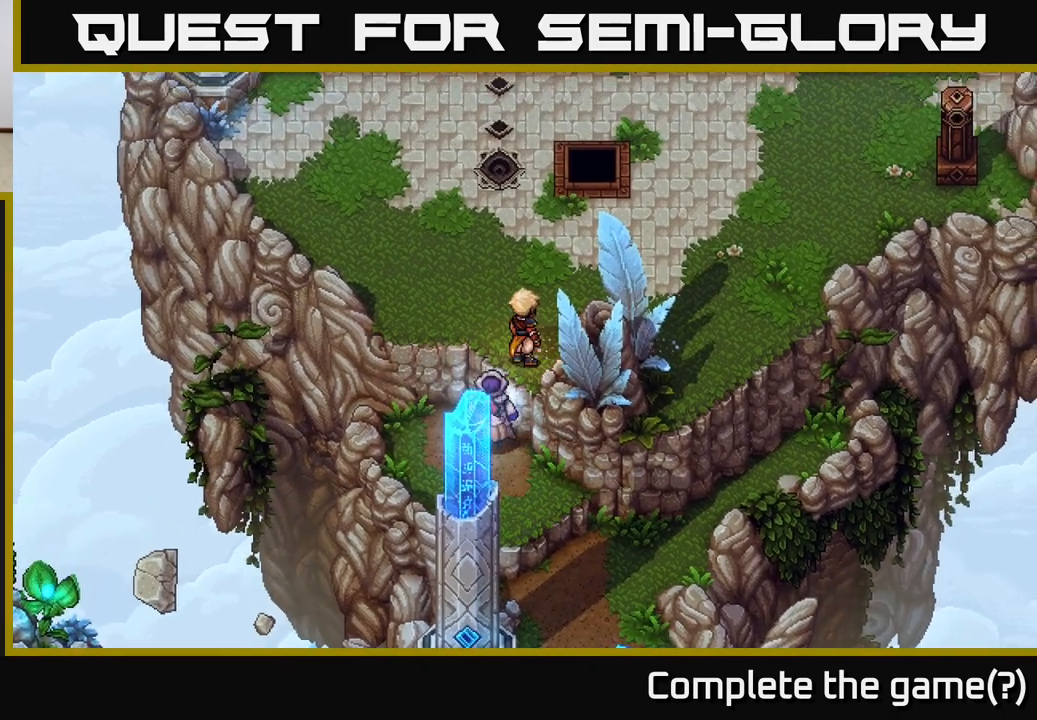
{"buttons": [], "left_stick": "up-right", "right_stick": "center", "events": [[17, "left_stick", "center"], [133, "left_stick", "up"], [350, "left_stick", "up-right"]]}
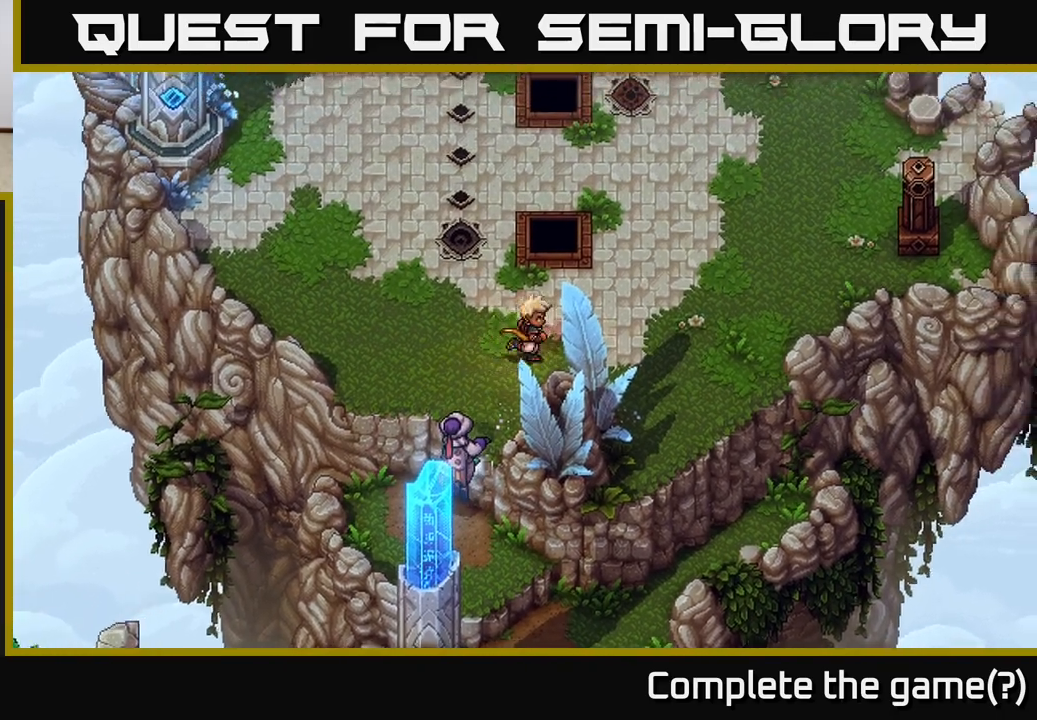
{"buttons": [], "left_stick": "up", "right_stick": "center", "events": [[450, "left_stick", "up"]]}
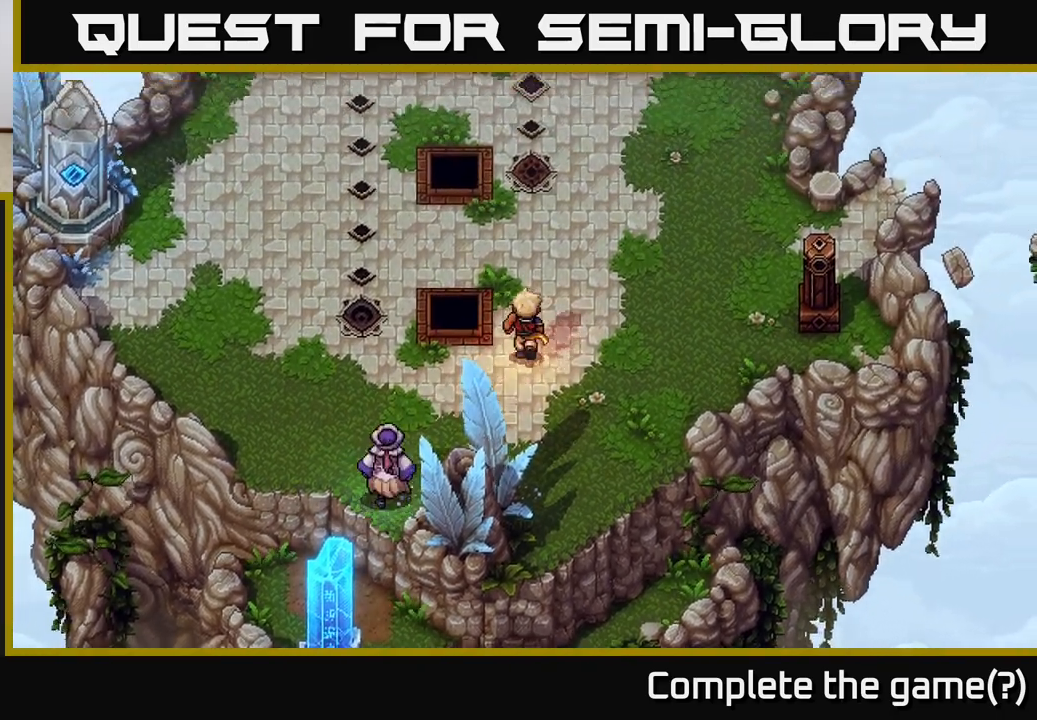
{"buttons": [], "left_stick": "center", "right_stick": "center", "events": [[433, "left_stick", "center"]]}
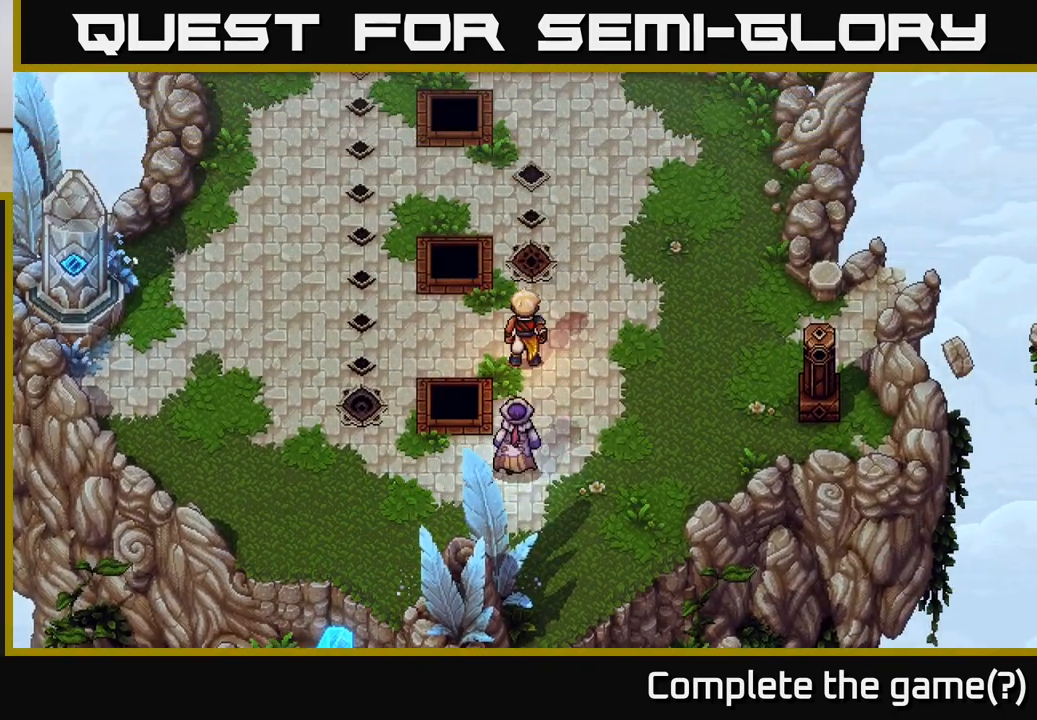
{"buttons": [], "left_stick": "up", "right_stick": "center", "events": [[267, "left_stick", "up"]]}
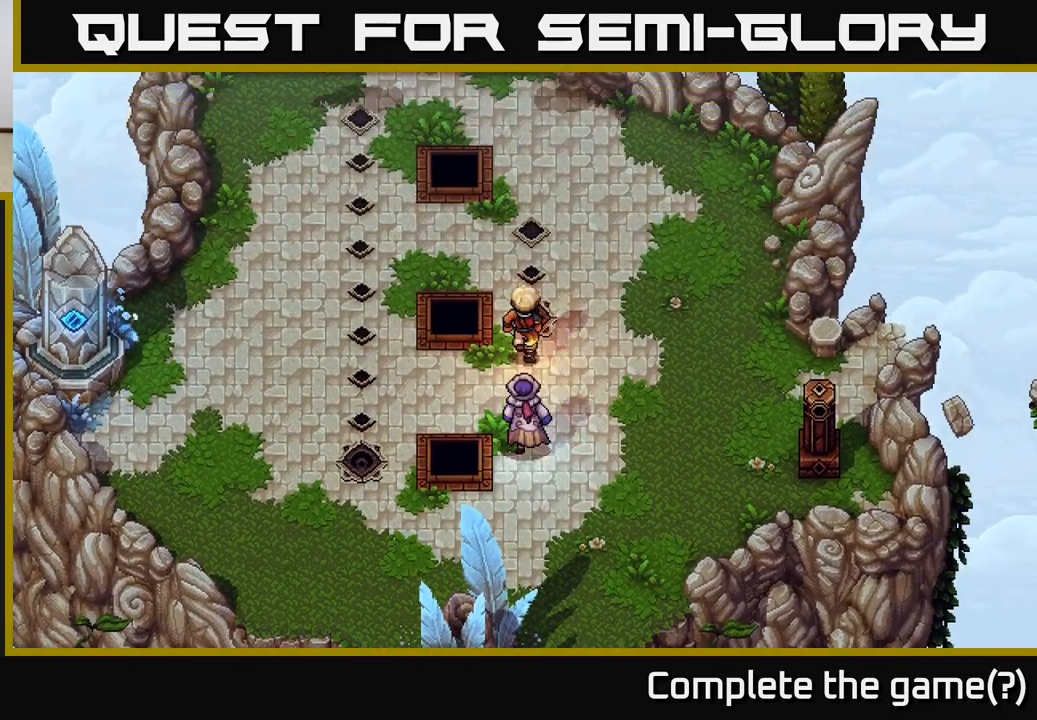
{"buttons": [], "left_stick": "up", "right_stick": "center", "events": []}
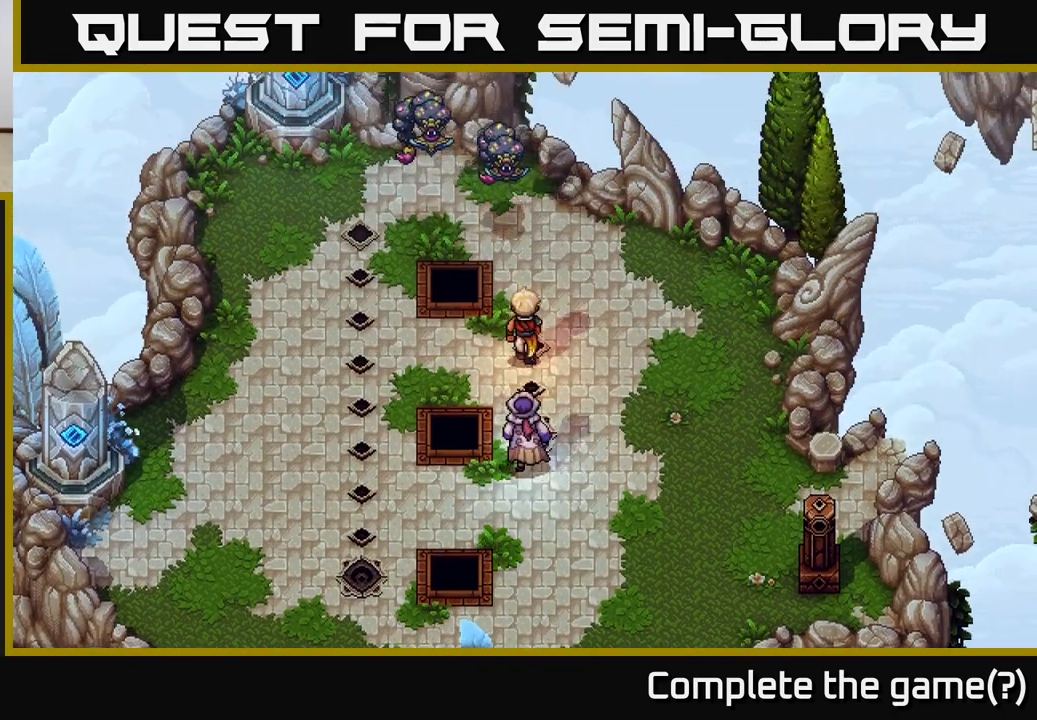
{"buttons": [], "left_stick": "down", "right_stick": "center", "events": [[50, "left_stick", "center"], [333, "left_stick", "down"]]}
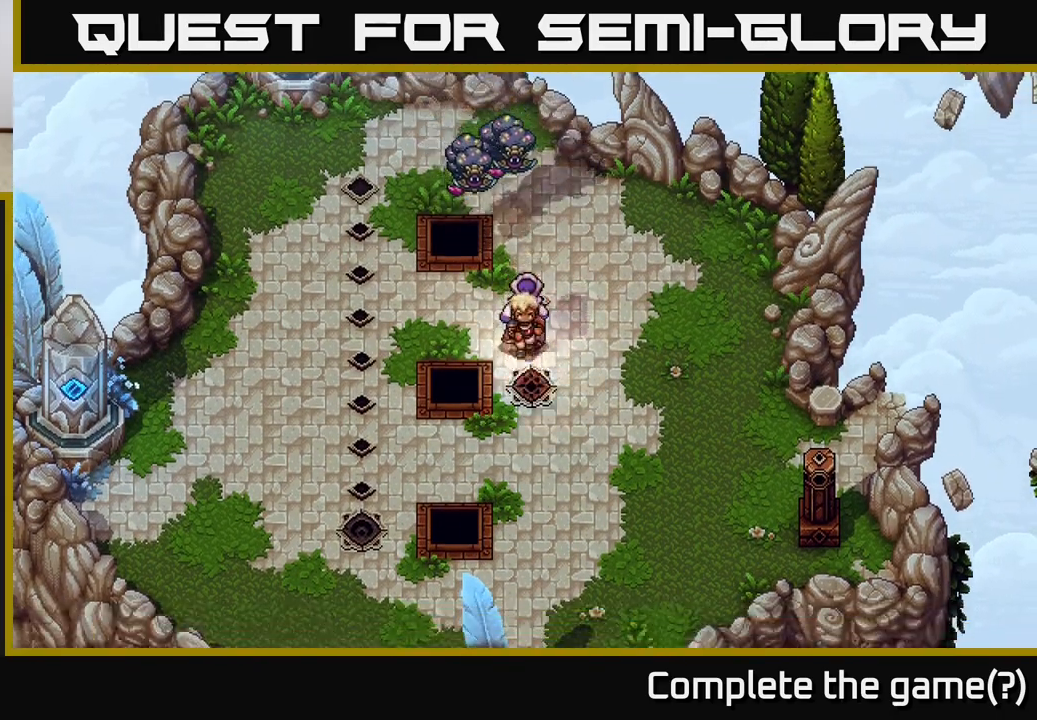
{"buttons": [], "left_stick": "down", "right_stick": "center", "events": []}
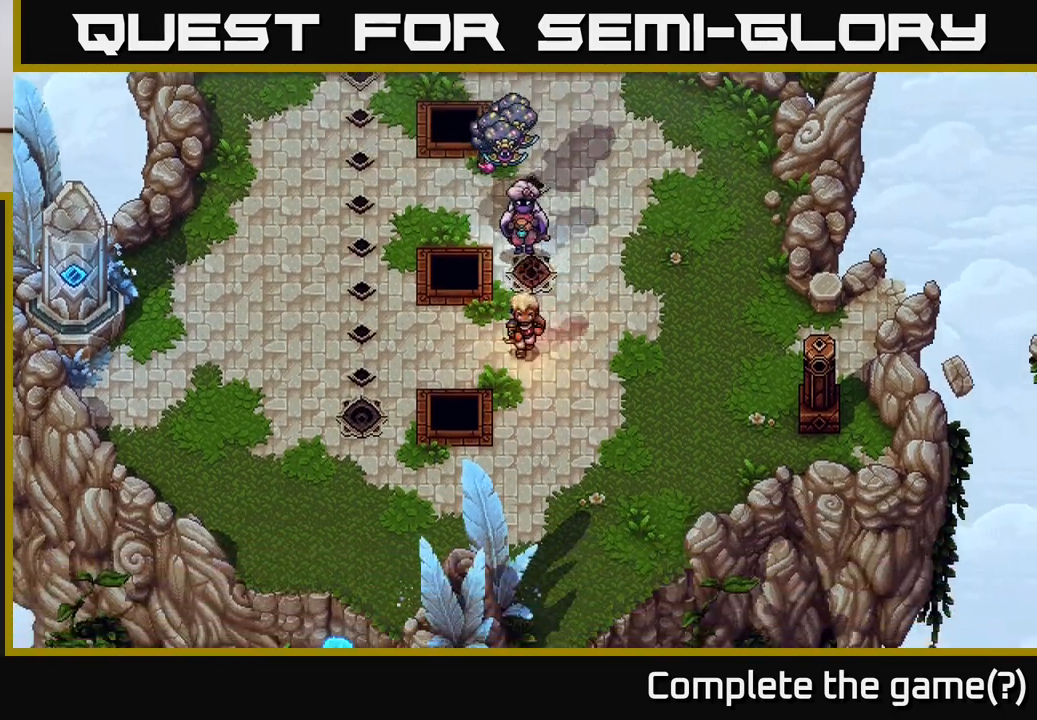
{"buttons": [], "left_stick": "down", "right_stick": "center", "events": []}
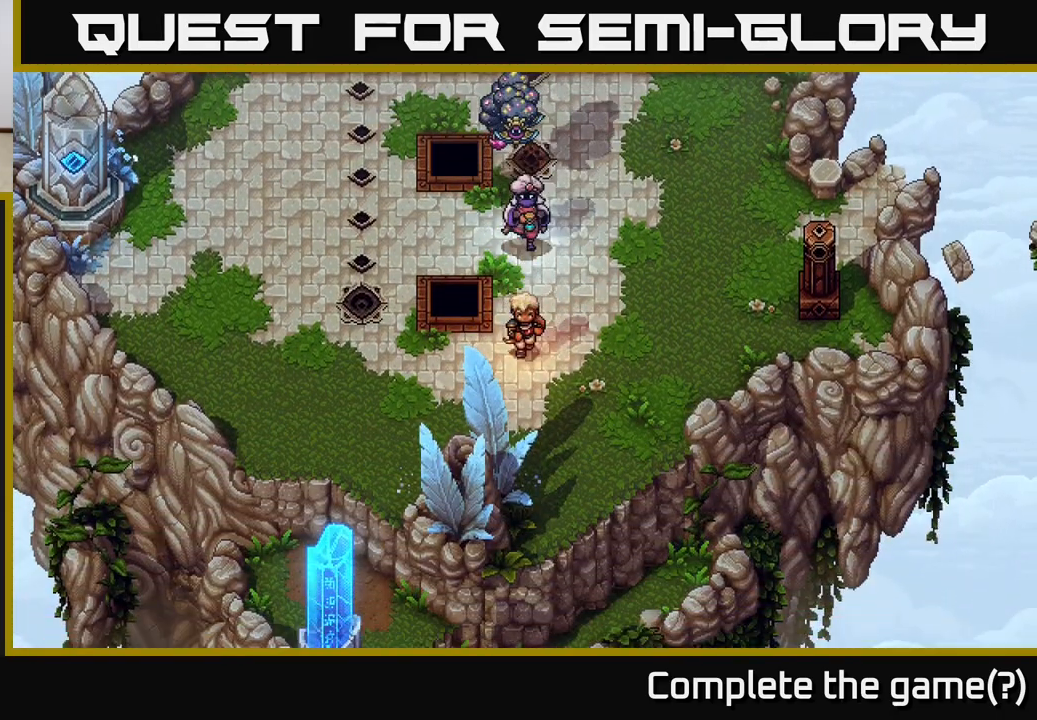
{"buttons": [], "left_stick": "down-left", "right_stick": "center", "events": [[67, "left_stick", "down-left"]]}
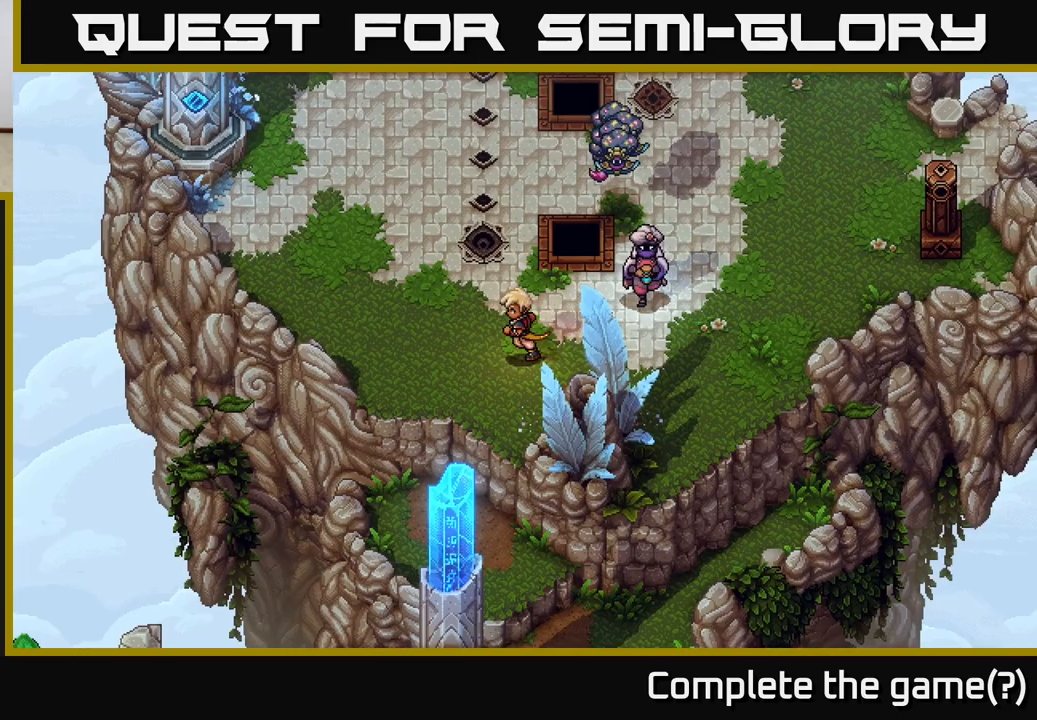
{"buttons": [], "left_stick": "down-left", "right_stick": "center", "events": []}
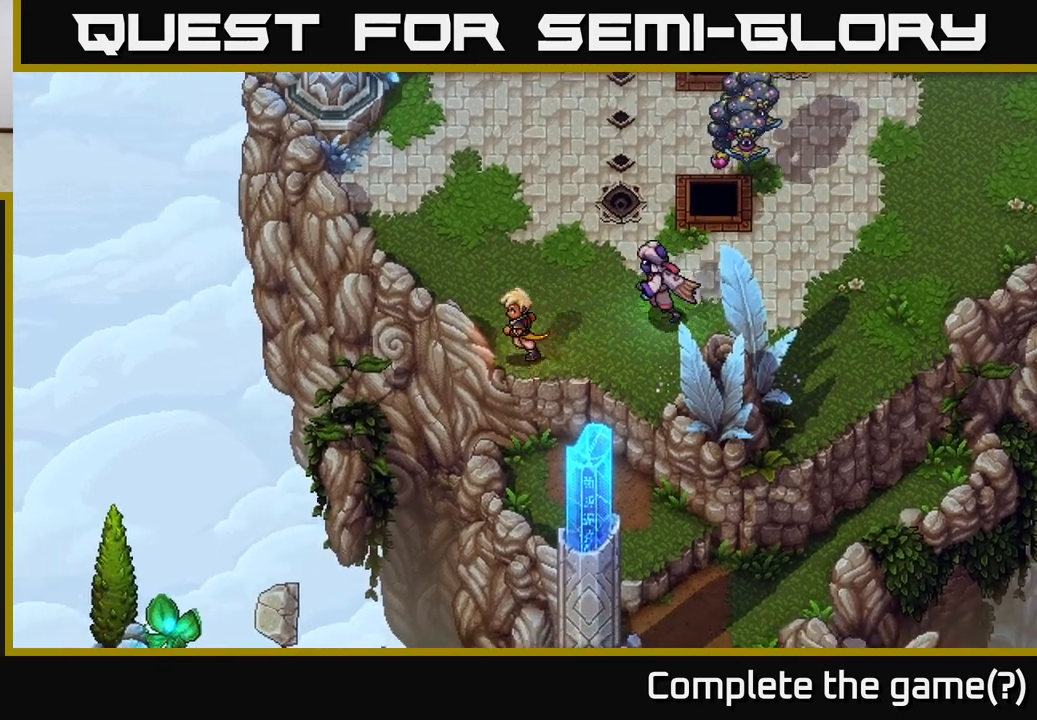
{"buttons": [], "left_stick": "up-right", "right_stick": "center", "events": [[67, "left_stick", "up-right"], [150, "B", "down"], [467, "B", "up"]]}
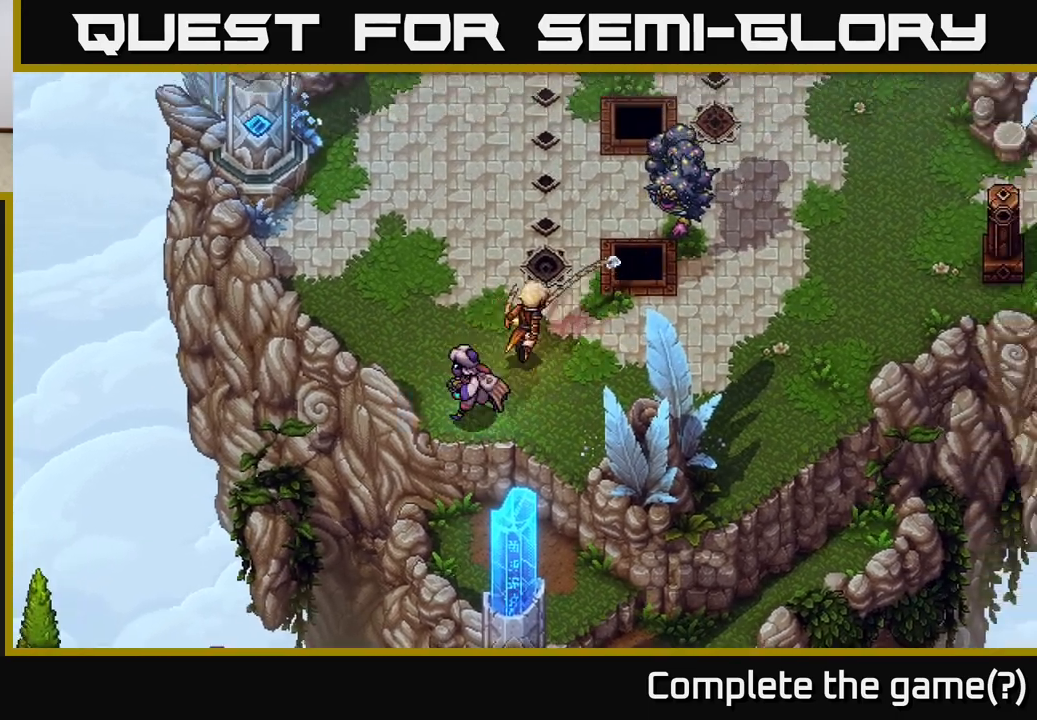
{"buttons": [], "left_stick": "up-right", "right_stick": "center", "events": [[150, "A", "down"], [417, "A", "up"]]}
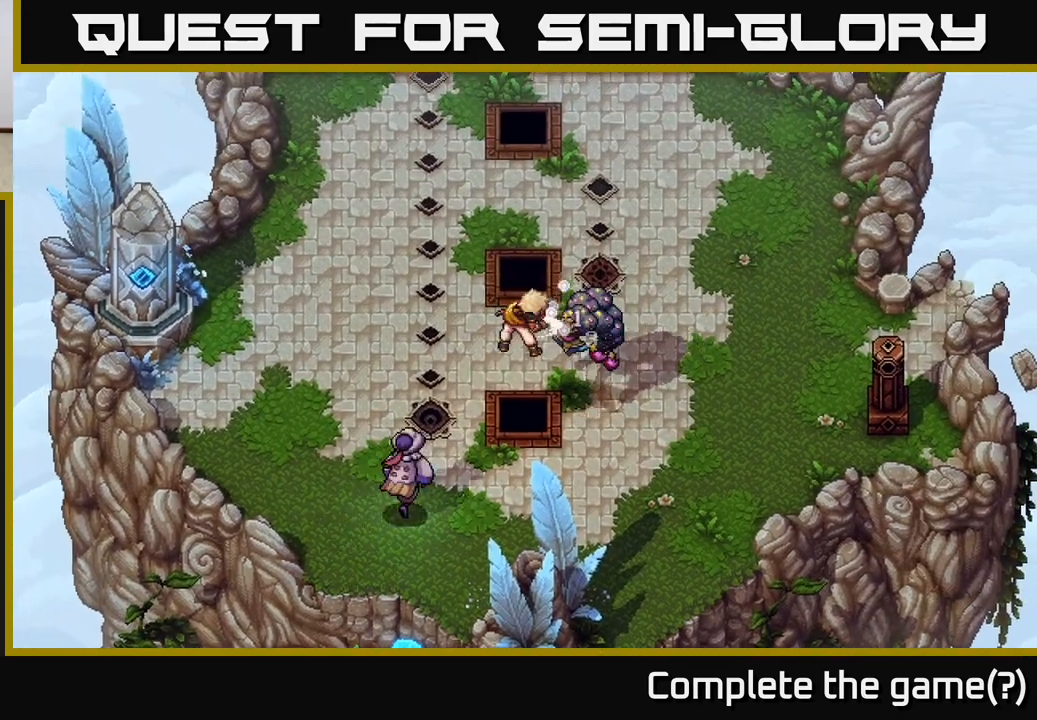
{"buttons": ["A"], "left_stick": "center", "right_stick": "center", "events": [[133, "left_stick", "center"], [400, "A", "down"]]}
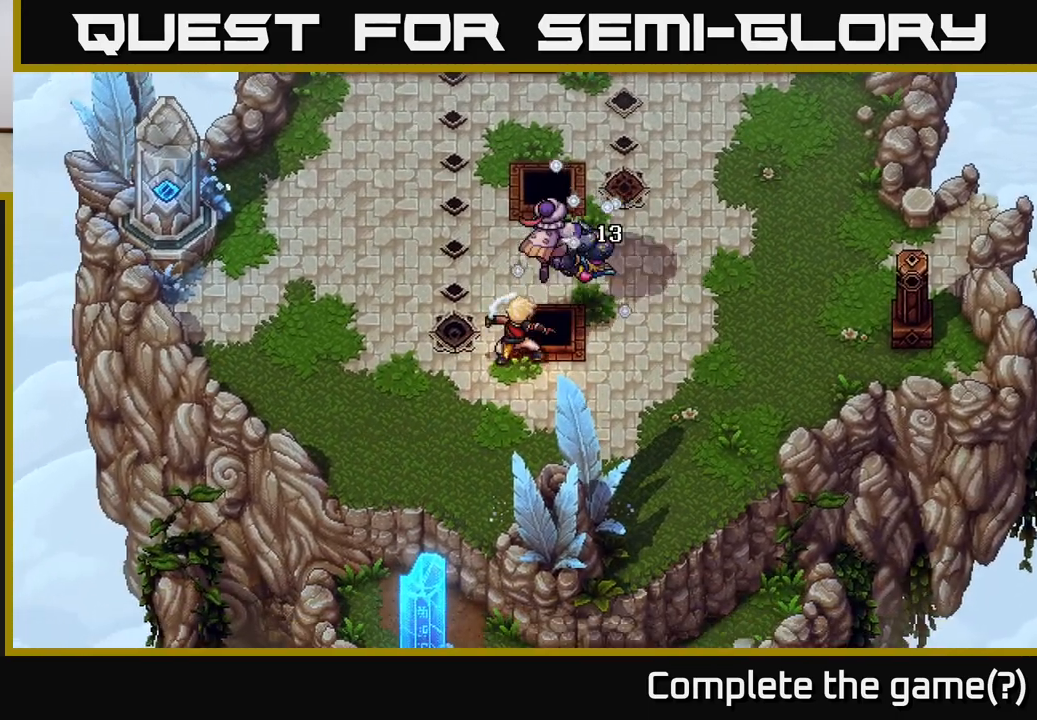
{"buttons": [], "left_stick": "center", "right_stick": "center", "events": [[33, "A", "up"], [133, "A", "down"], [300, "A", "up"]]}